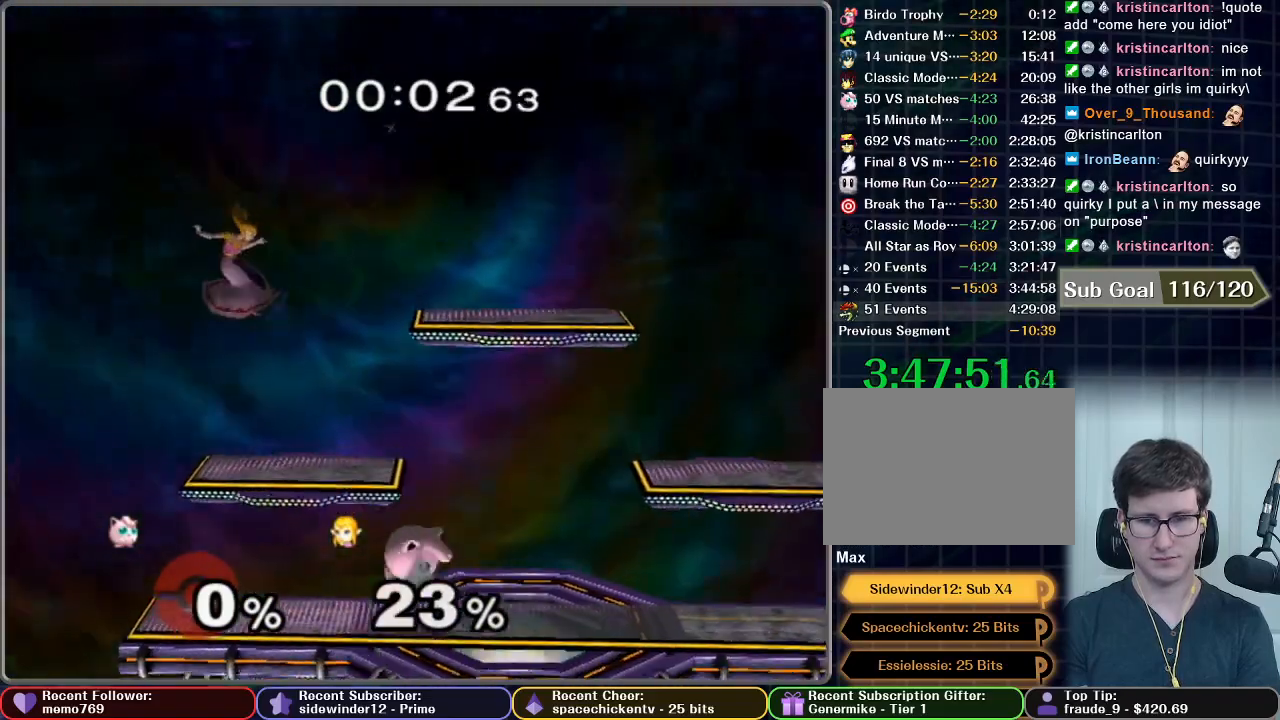
Gameplay with a controller (Nintendo layout); each line is a JSON object with the inputs held at the frame after it. "button_events" lists button changes between this image and that frame as [ms after this image, input, new state], when the widget could be followed in between (sticks are given only as held states). Not read: L3 R3.
{"buttons": ["A", "X"], "left_stick": "up", "right_stick": "center", "button_events": [[234, "X", "down"], [367, "A", "down"]]}
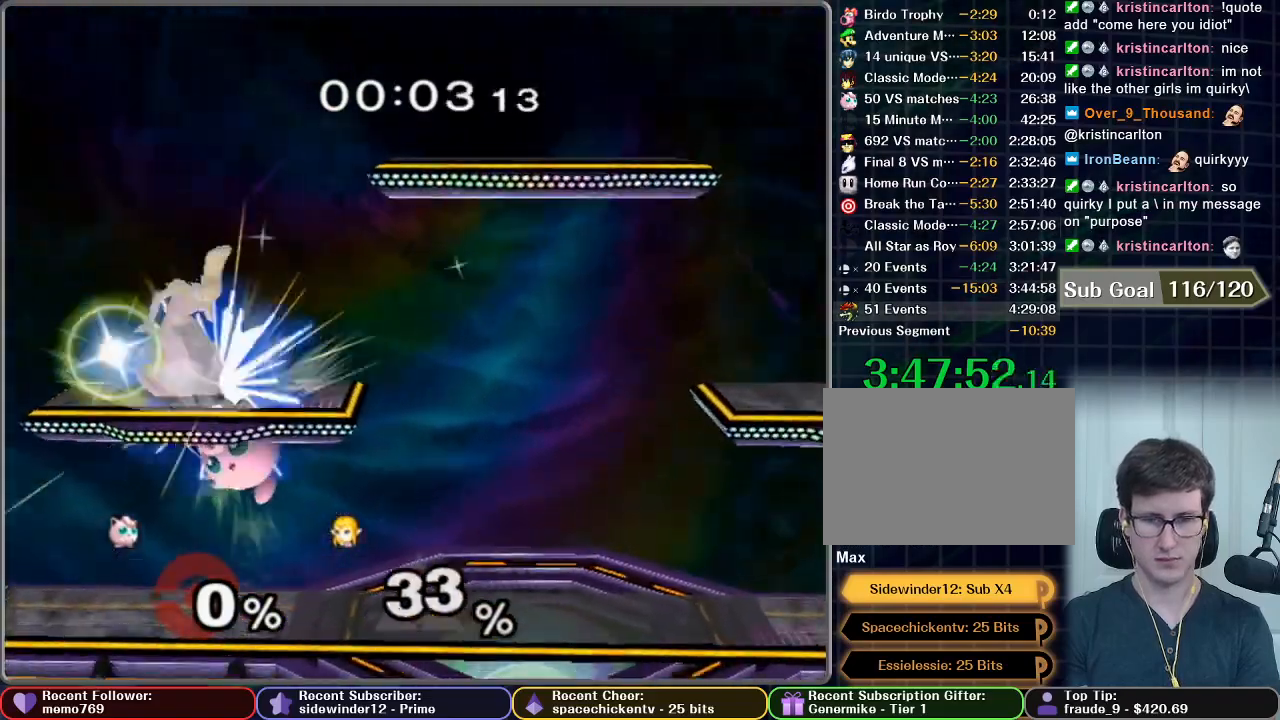
{"buttons": [], "left_stick": "left", "right_stick": "center", "button_events": [[300, "A", "up"], [317, "X", "up"]]}
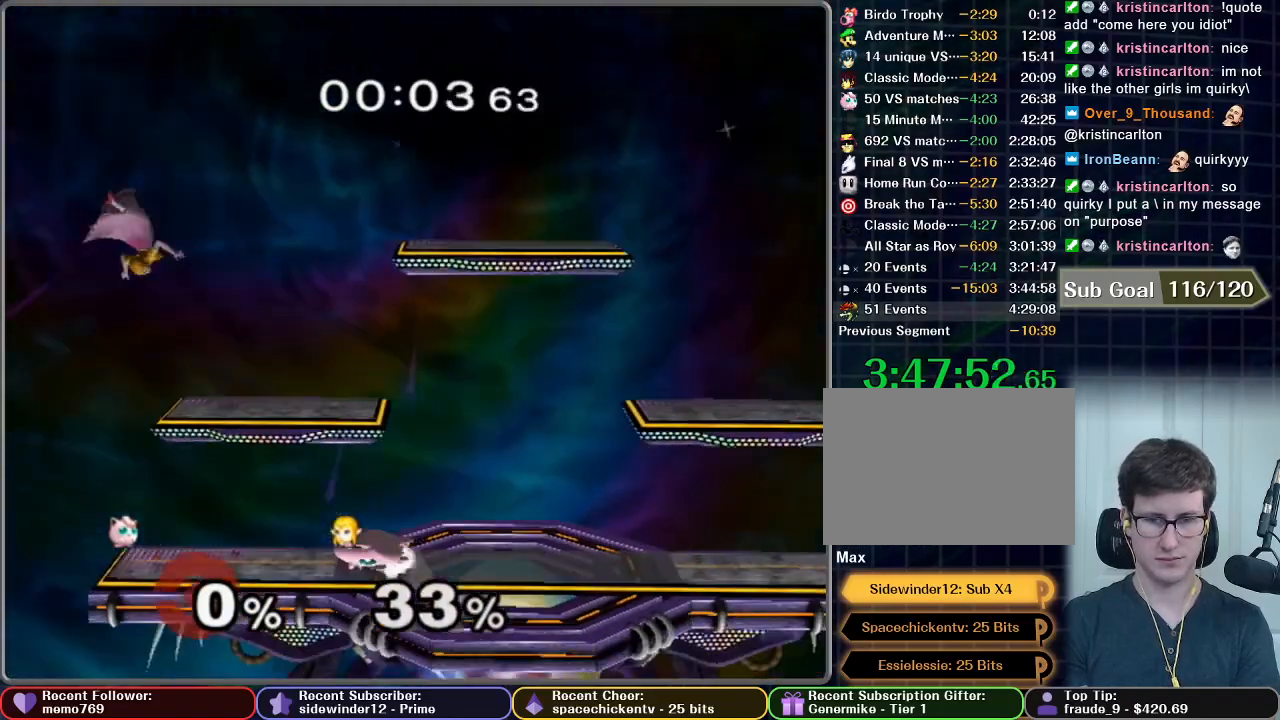
{"buttons": ["X"], "left_stick": "center", "right_stick": "center", "button_events": [[484, "X", "down"]]}
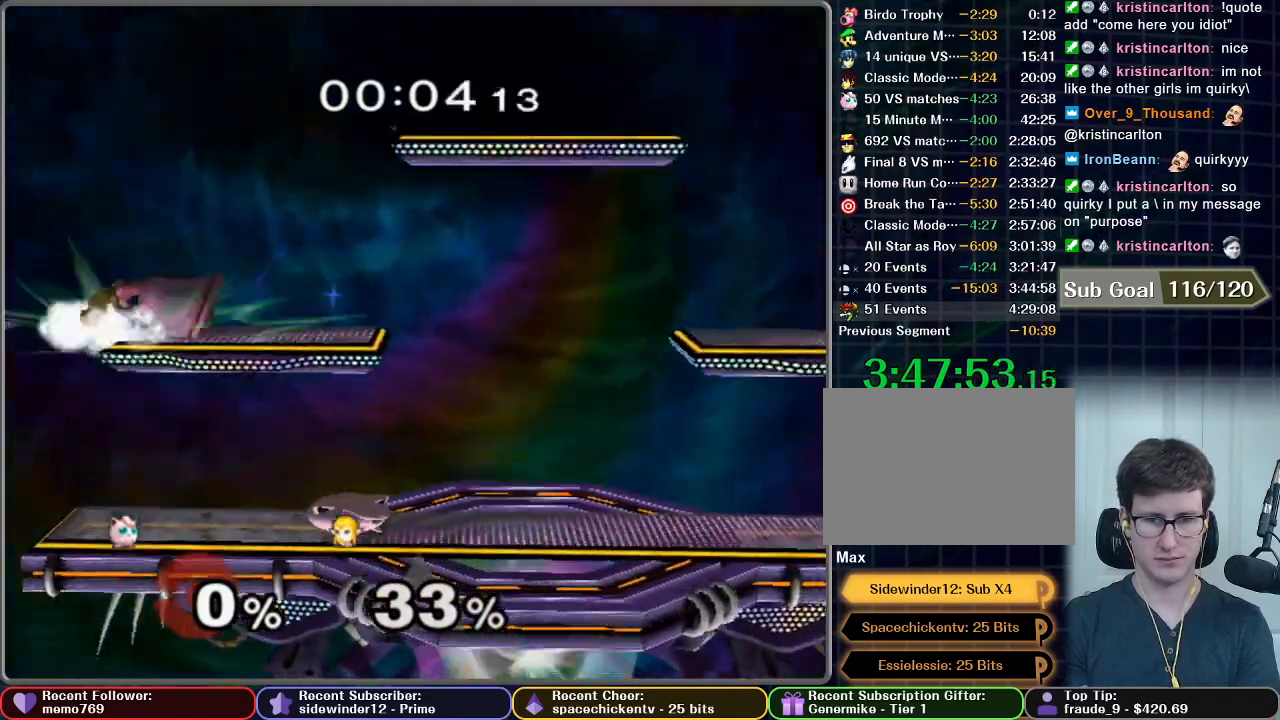
{"buttons": [], "left_stick": "down", "right_stick": "center", "button_events": [[50, "X", "up"], [117, "A", "down"], [400, "A", "up"], [400, "R1", "down"], [450, "R1", "up"]]}
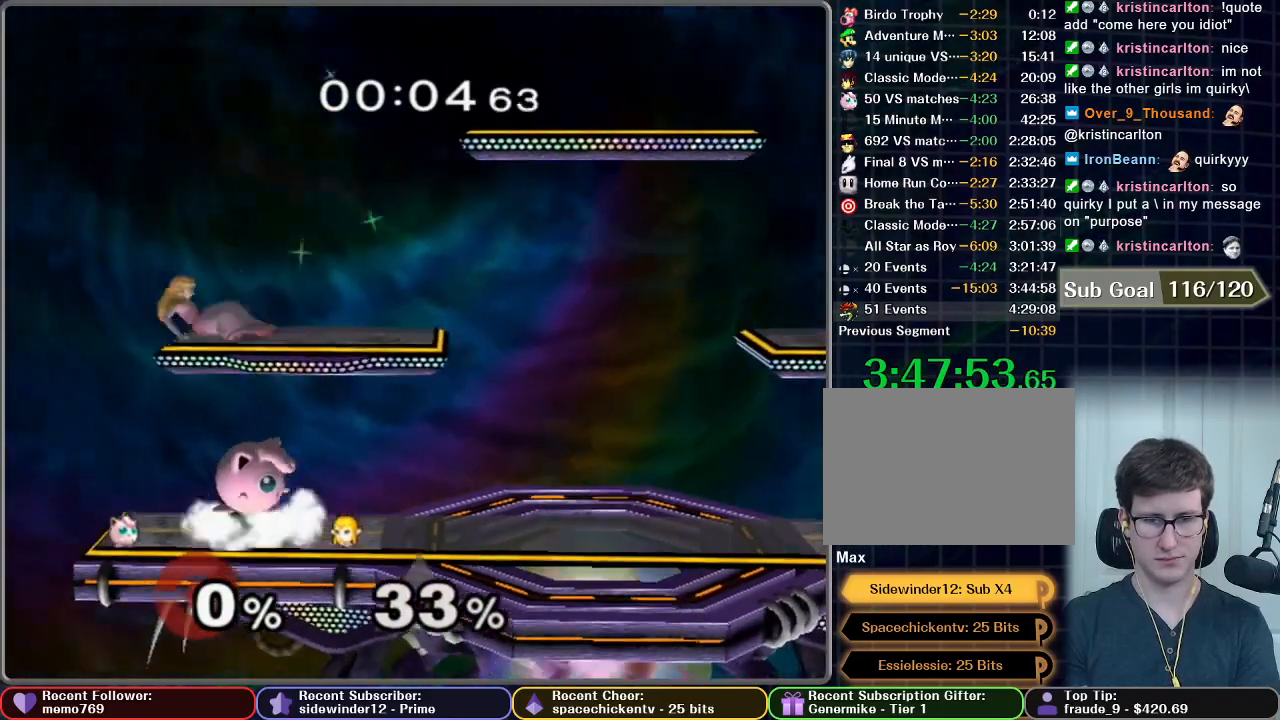
{"buttons": ["A", "X"], "left_stick": "up", "right_stick": "center", "button_events": [[301, "X", "down"], [401, "A", "down"]]}
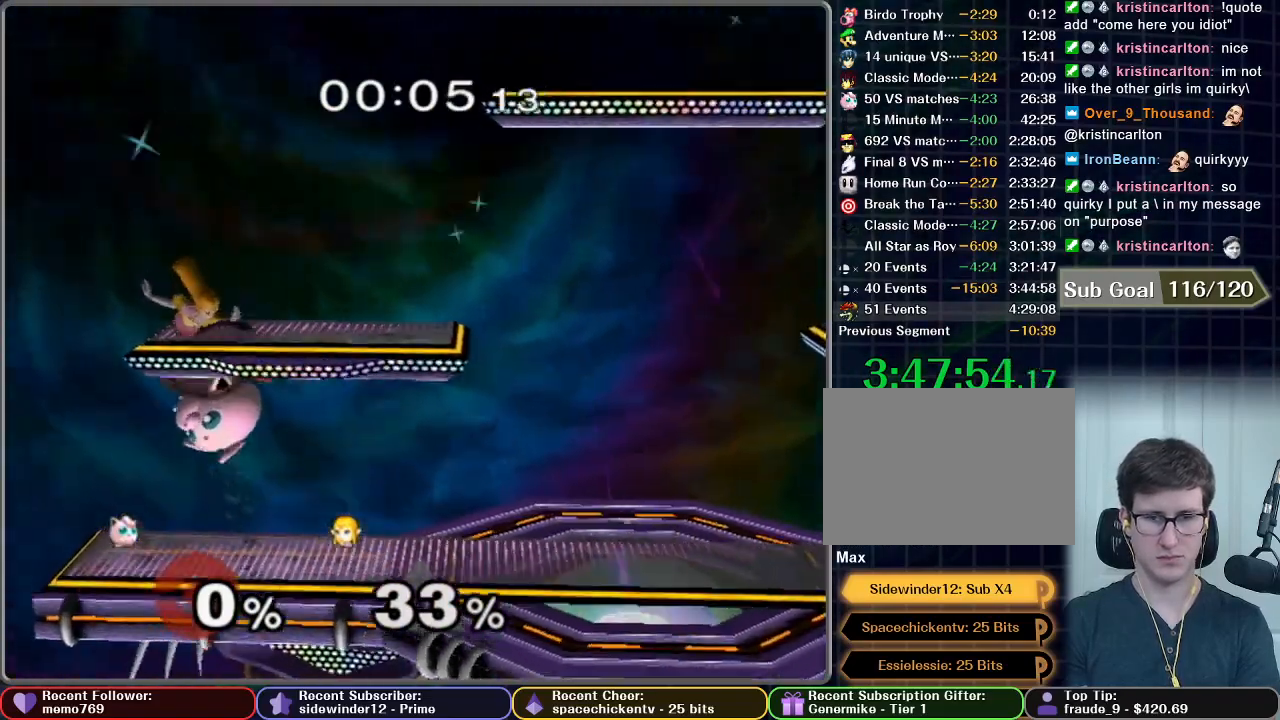
{"buttons": [], "left_stick": "center", "right_stick": "center", "button_events": [[33, "X", "up"], [317, "A", "up"]]}
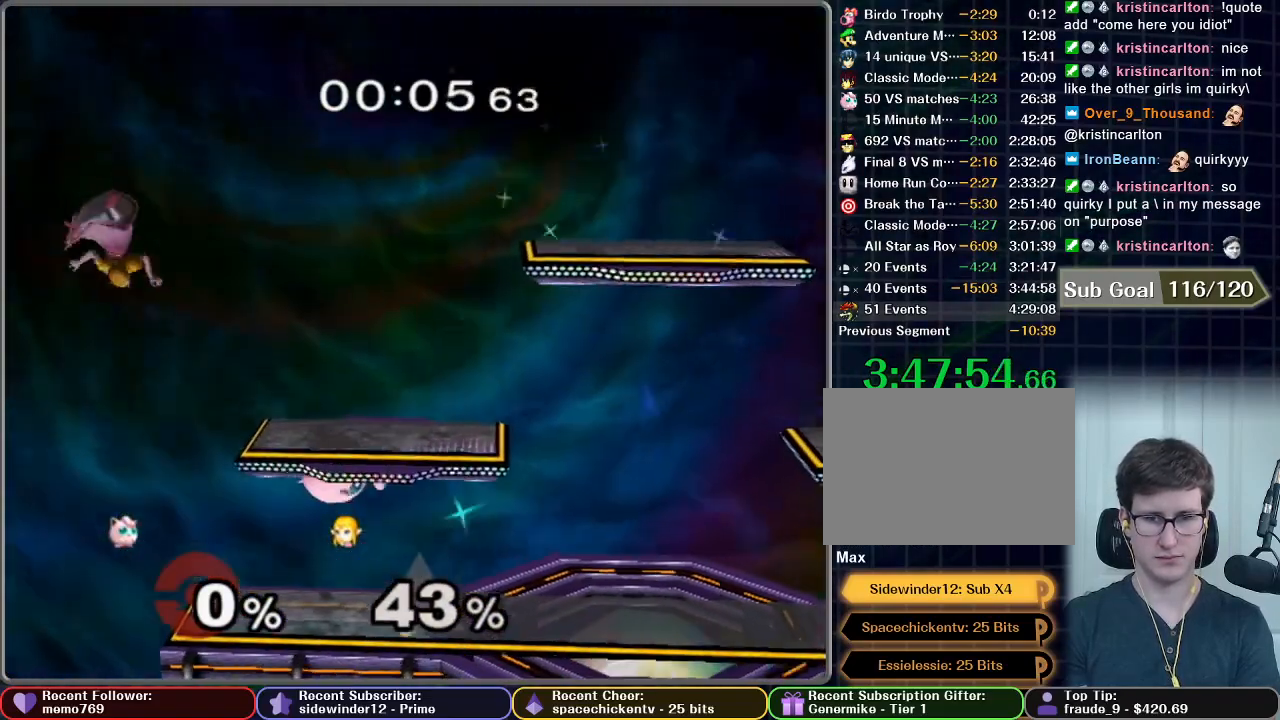
{"buttons": ["X"], "left_stick": "left", "right_stick": "center", "button_events": [[451, "X", "down"]]}
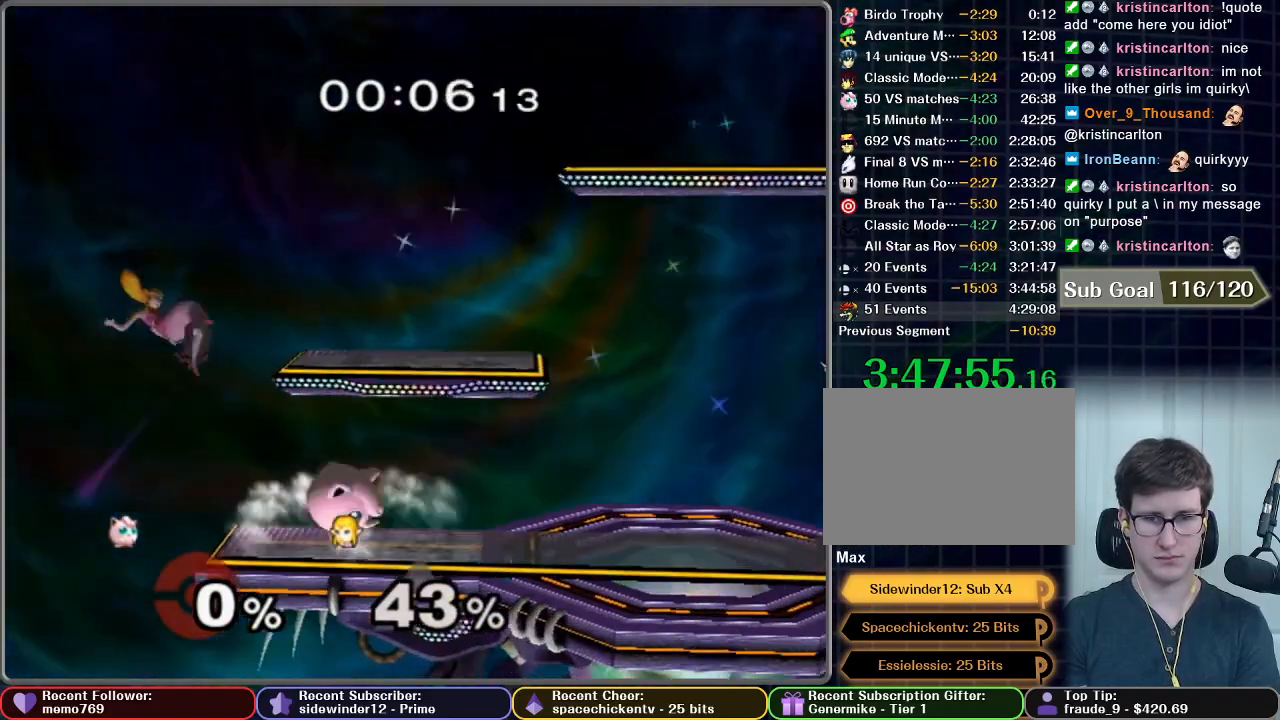
{"buttons": [], "left_stick": "down-right", "right_stick": "center", "button_events": [[50, "A", "down"], [250, "X", "up"], [317, "A", "up"]]}
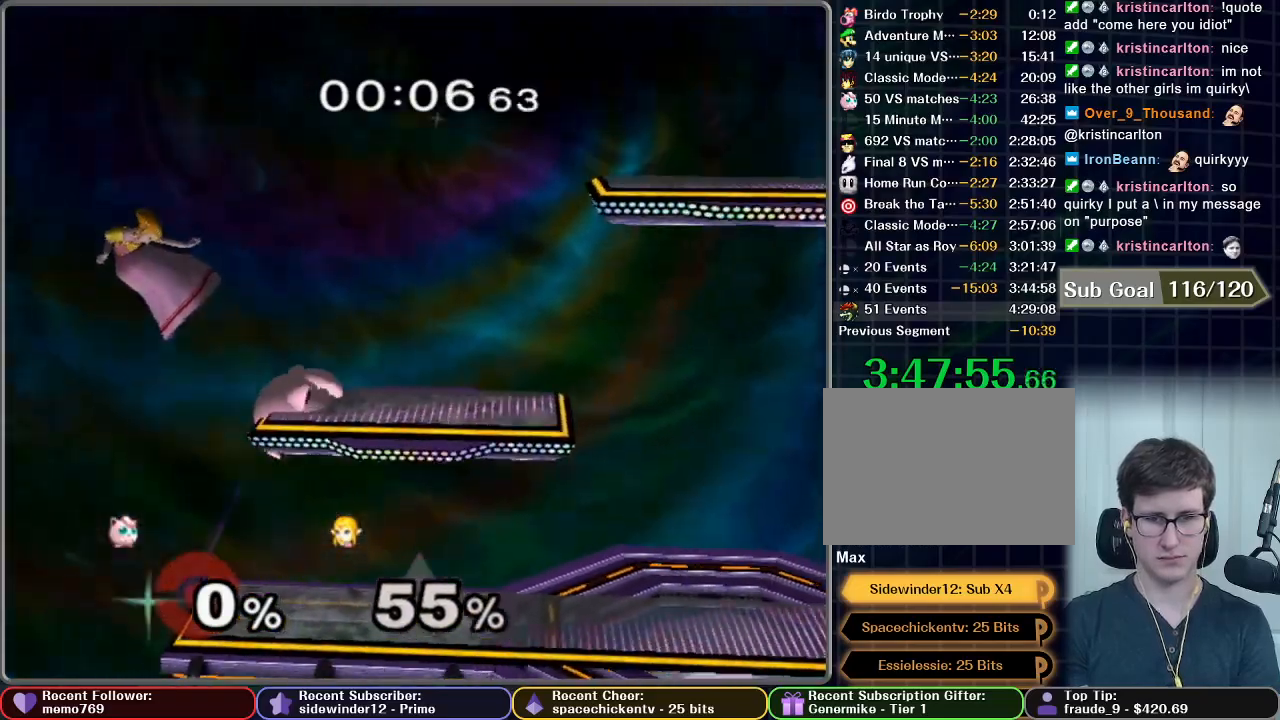
{"buttons": [], "left_stick": "right", "right_stick": "center", "button_events": []}
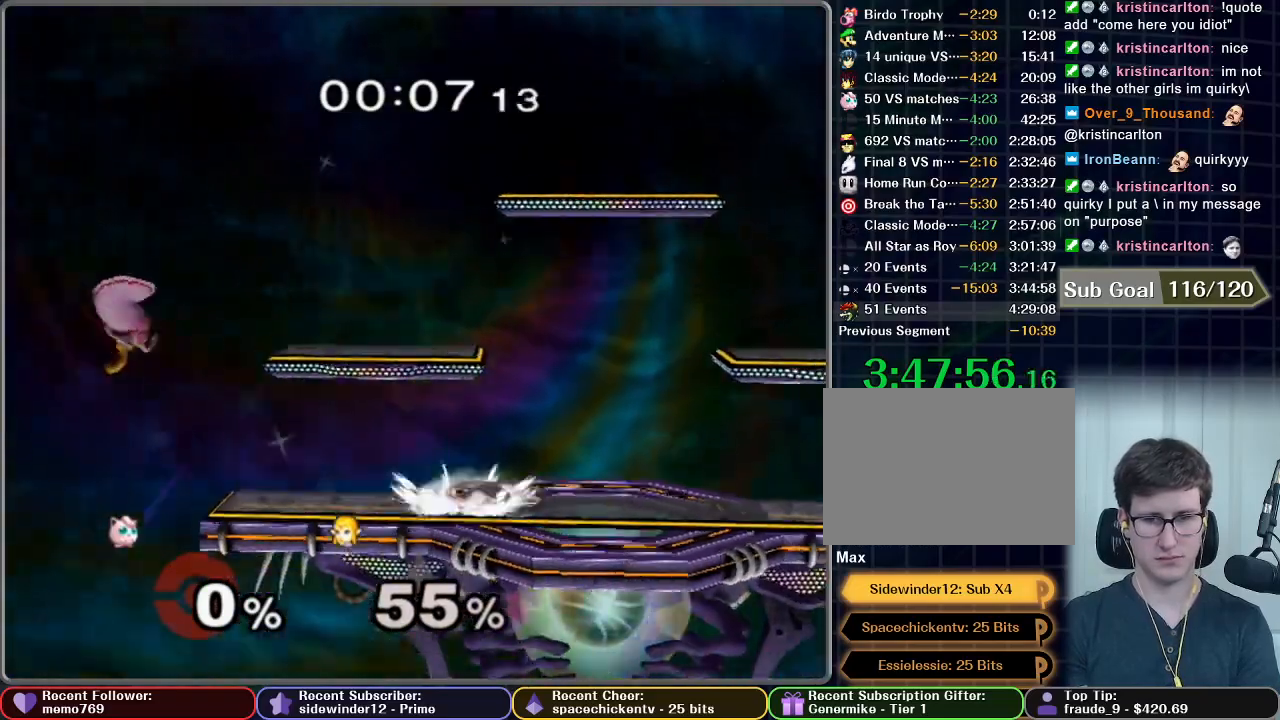
{"buttons": [], "left_stick": "center", "right_stick": "center", "button_events": [[167, "X", "down"], [233, "X", "up"]]}
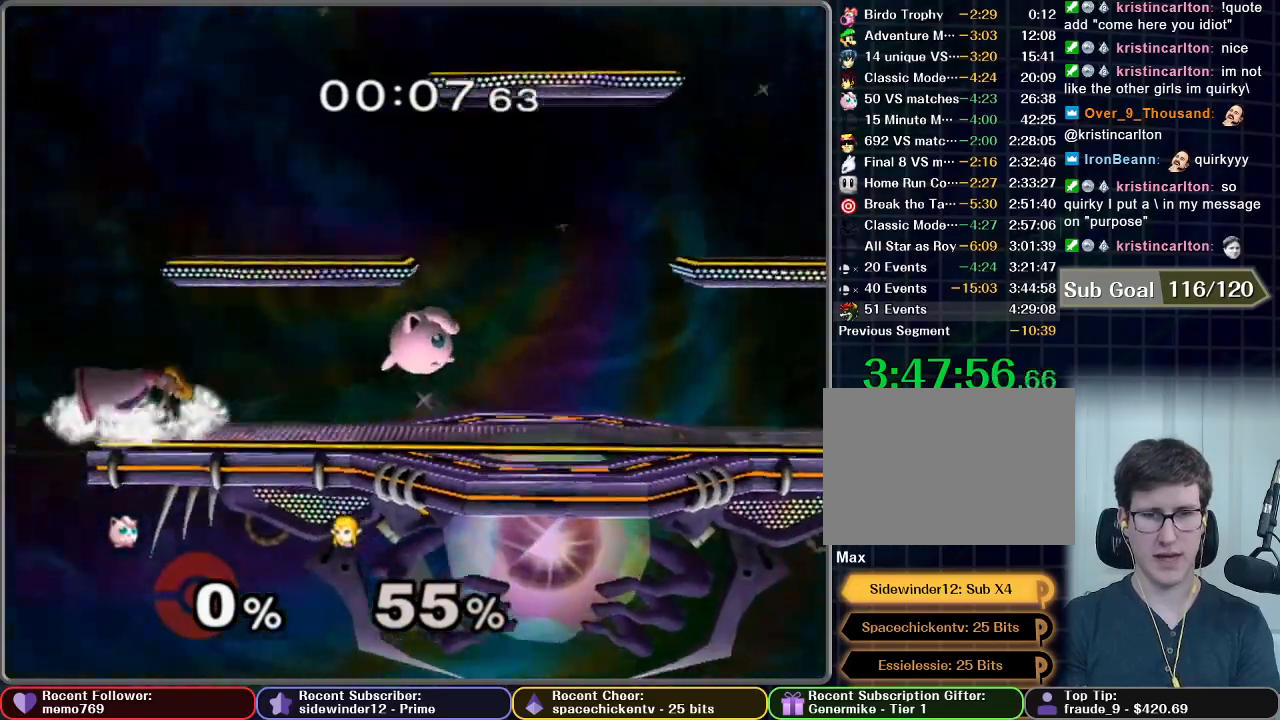
{"buttons": ["X"], "left_stick": "left", "right_stick": "center", "button_events": [[451, "X", "down"]]}
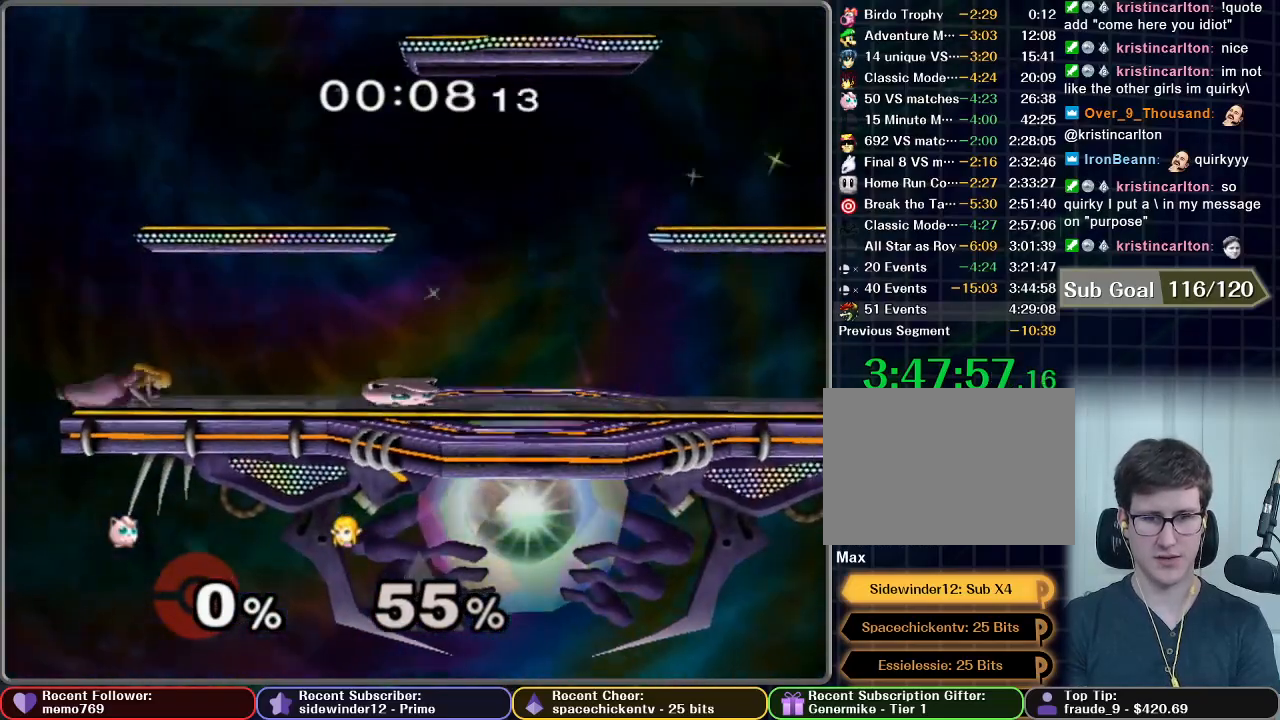
{"buttons": [], "left_stick": "right", "right_stick": "center", "button_events": [[33, "X", "up"], [217, "A", "down"], [484, "A", "up"]]}
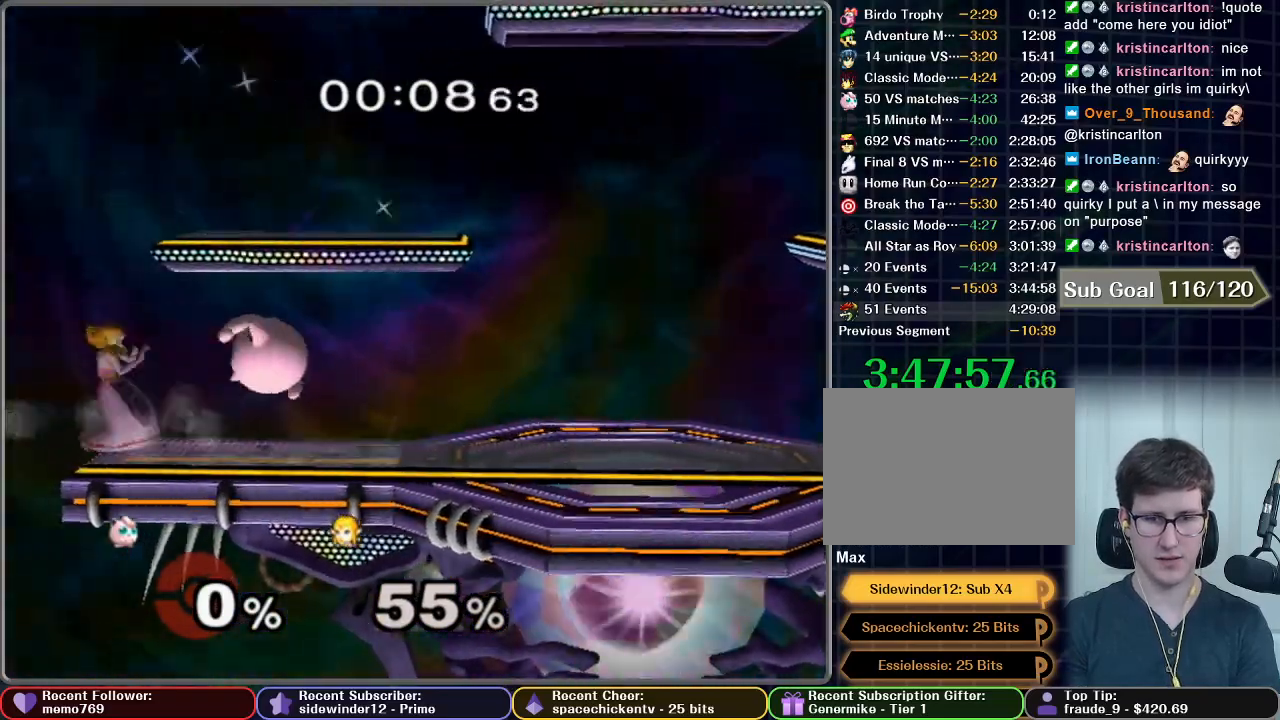
{"buttons": [], "left_stick": "right", "right_stick": "center", "button_events": []}